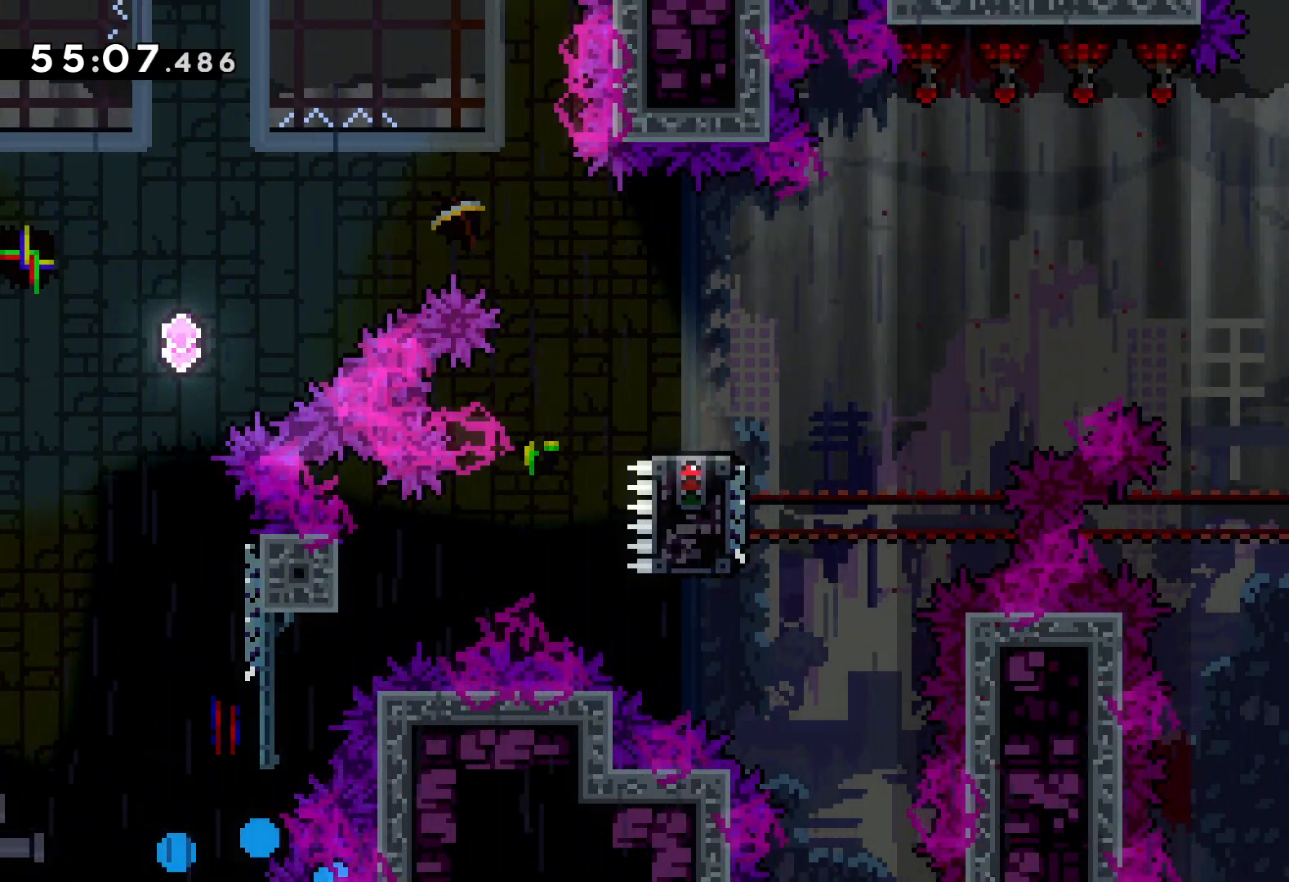
Gameplay with keyboard; each line is a JSON object with the keys held at the frame after it. "events" lists presses ("down") and releases ("up") of "dash", "down", "grab", "jump", "left", "right" and "up" between this image and that frame as [ms after this image, input, new state], when the widget could be followed in between. No other keys are recorded. Mouse input is not recorded. Key names are as the overlay labels them; some are game actions (e.g. jump) rather than physical keys.
{"keys": ["right"], "events": []}
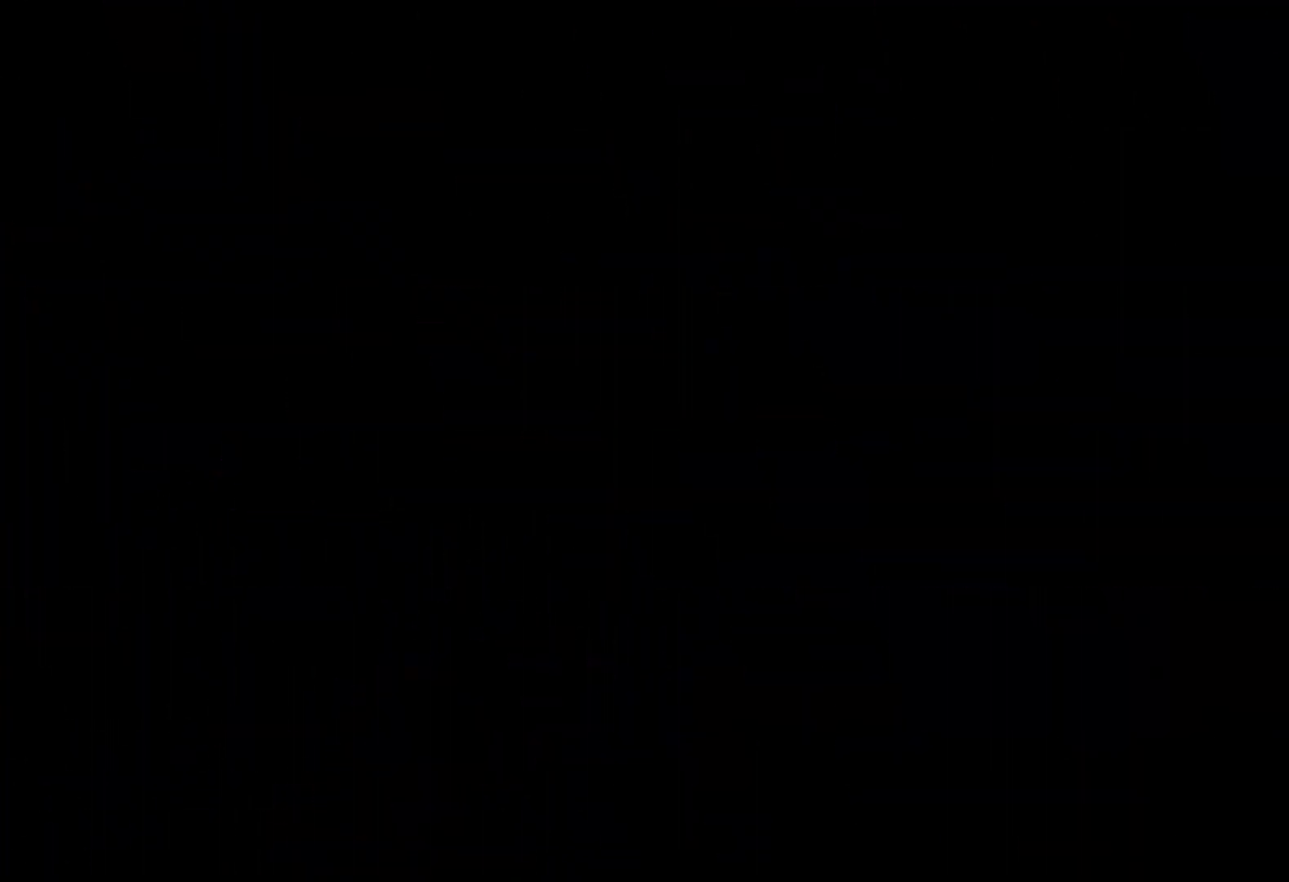
{"keys": ["right"], "events": [[183, "right", "up"], [366, "right", "down"]]}
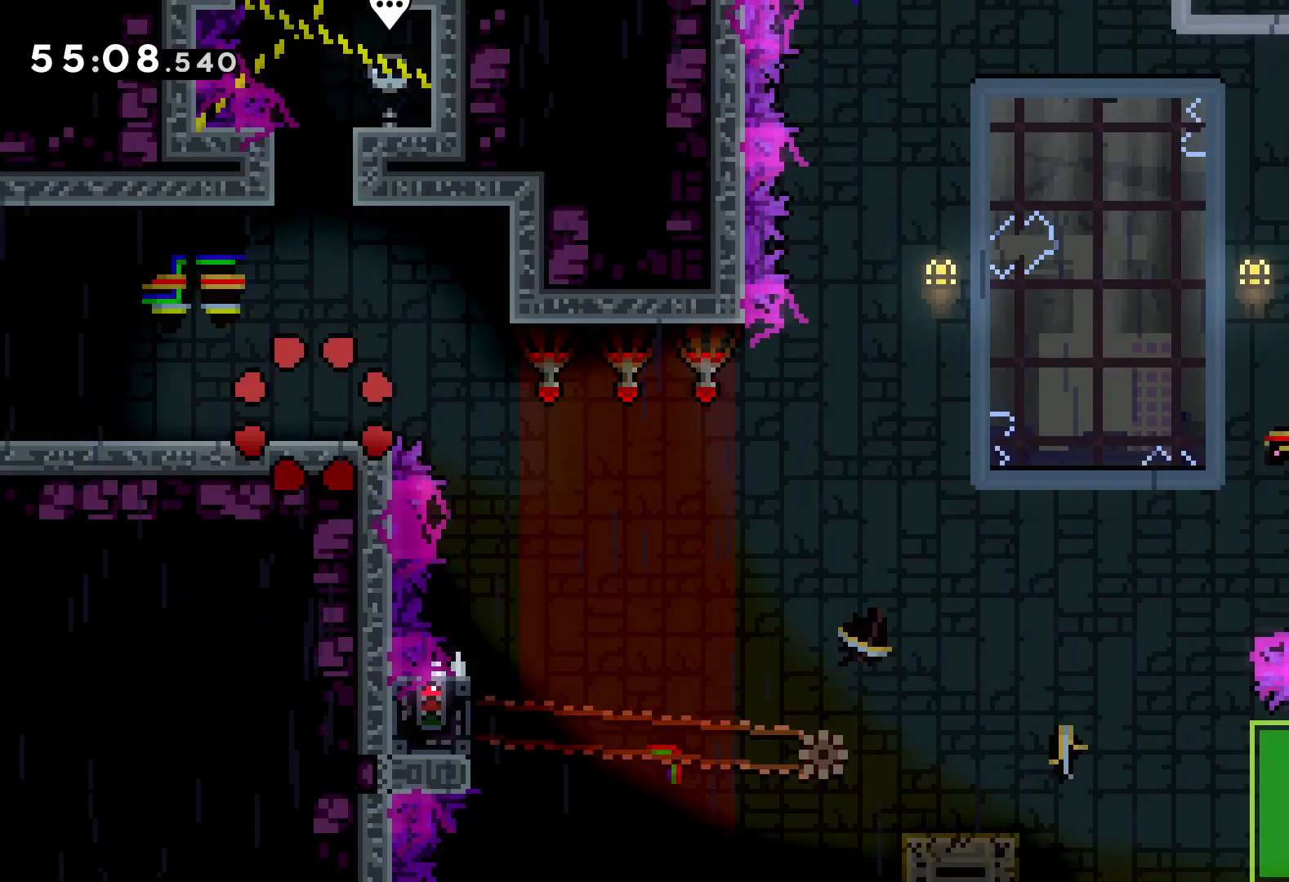
{"keys": ["jump", "right"], "events": [[283, "jump", "down"]]}
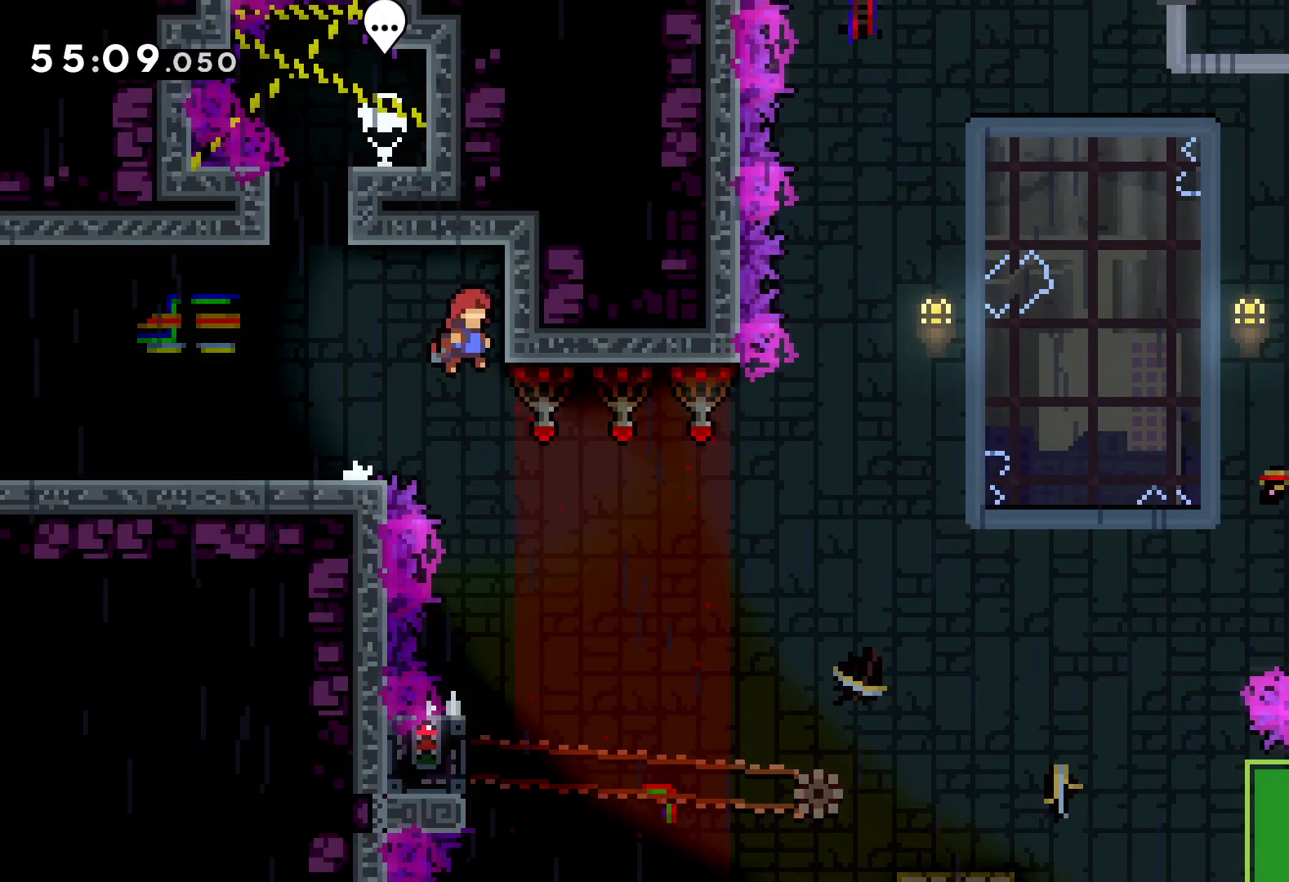
{"keys": [], "events": [[50, "jump", "up"], [116, "right", "up"]]}
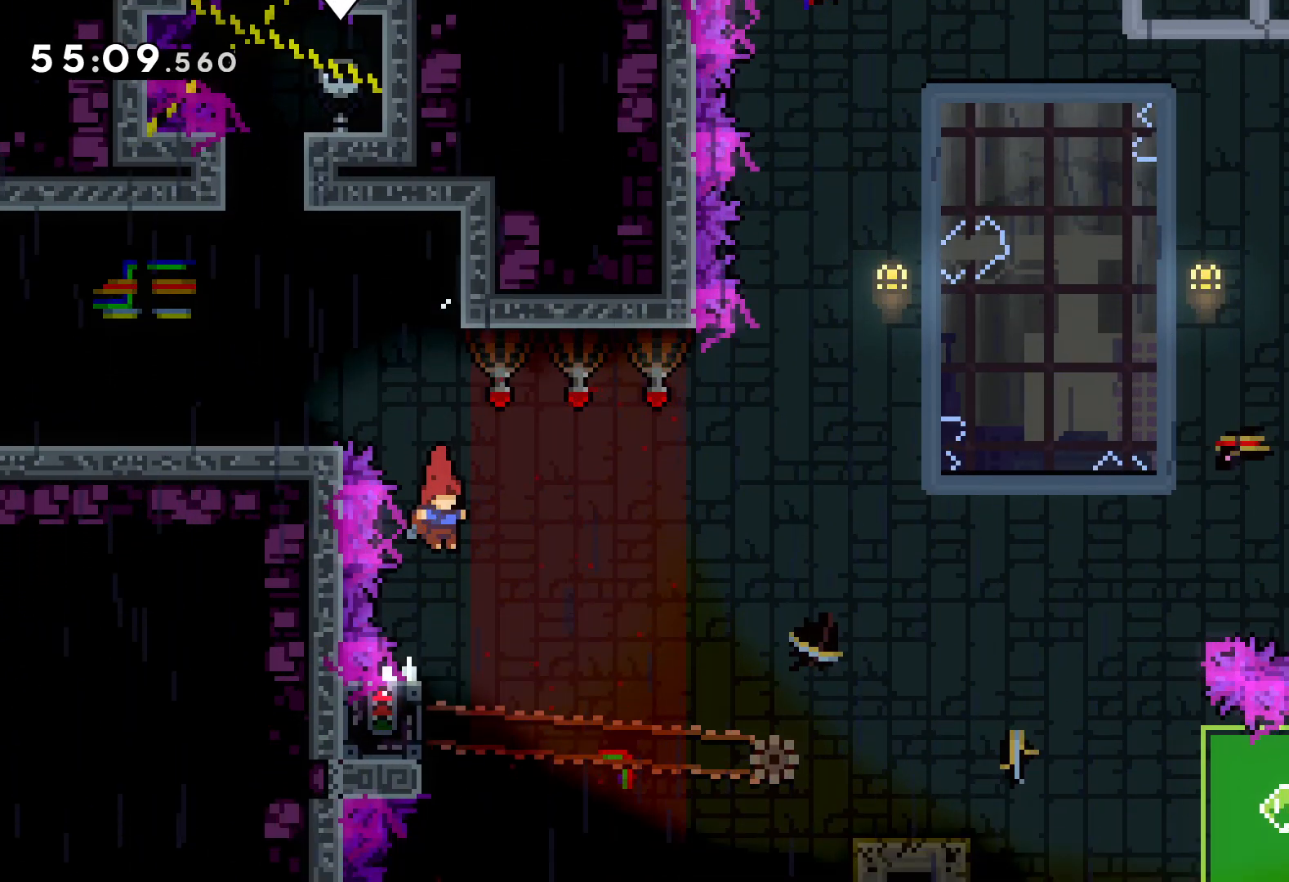
{"keys": ["grab"], "events": [[166, "left", "down"], [216, "grab", "down"], [316, "left", "up"]]}
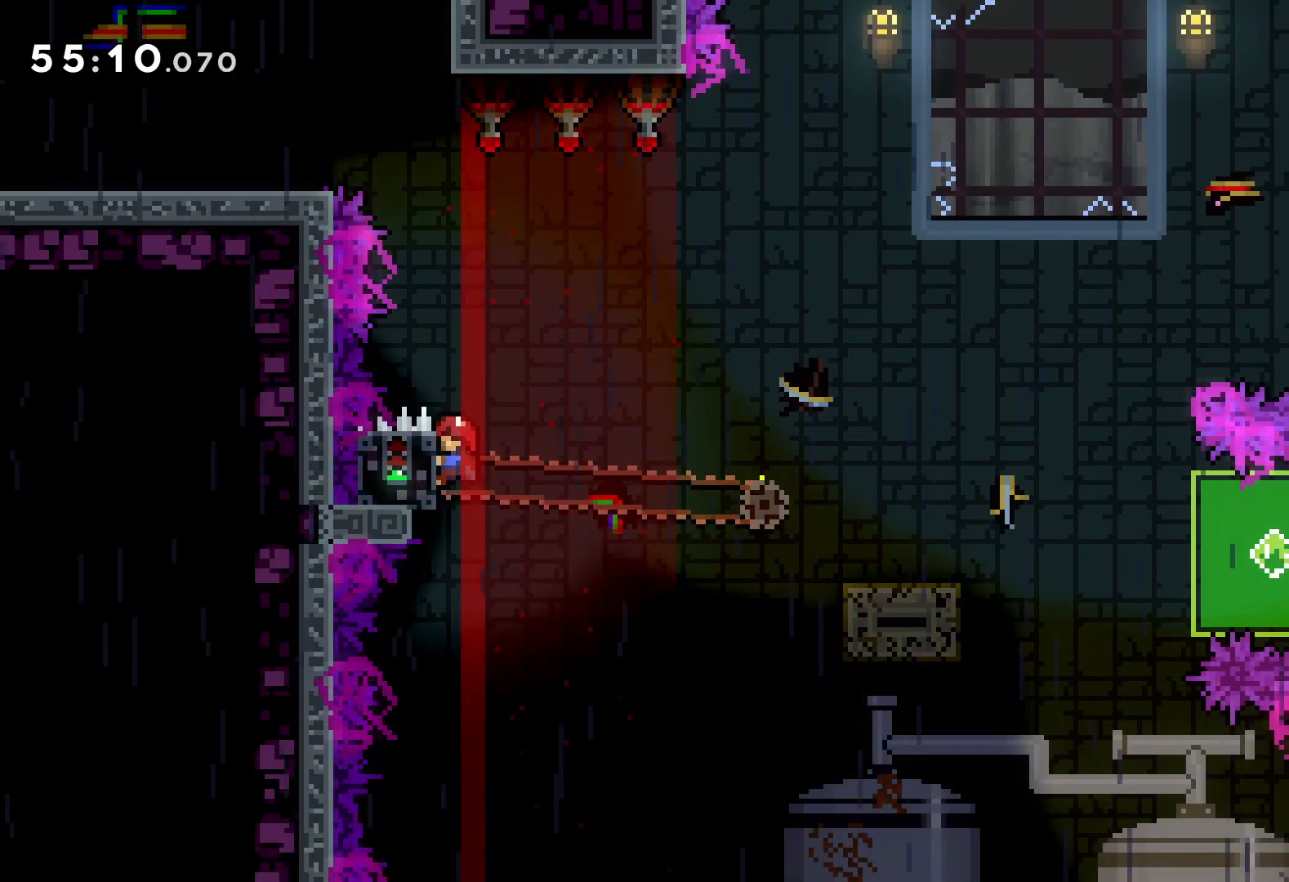
{"keys": ["down", "jump", "right"], "events": [[250, "down", "down"], [250, "grab", "up"], [250, "right", "down"], [283, "dash", "down"], [400, "dash", "up"], [416, "jump", "down"]]}
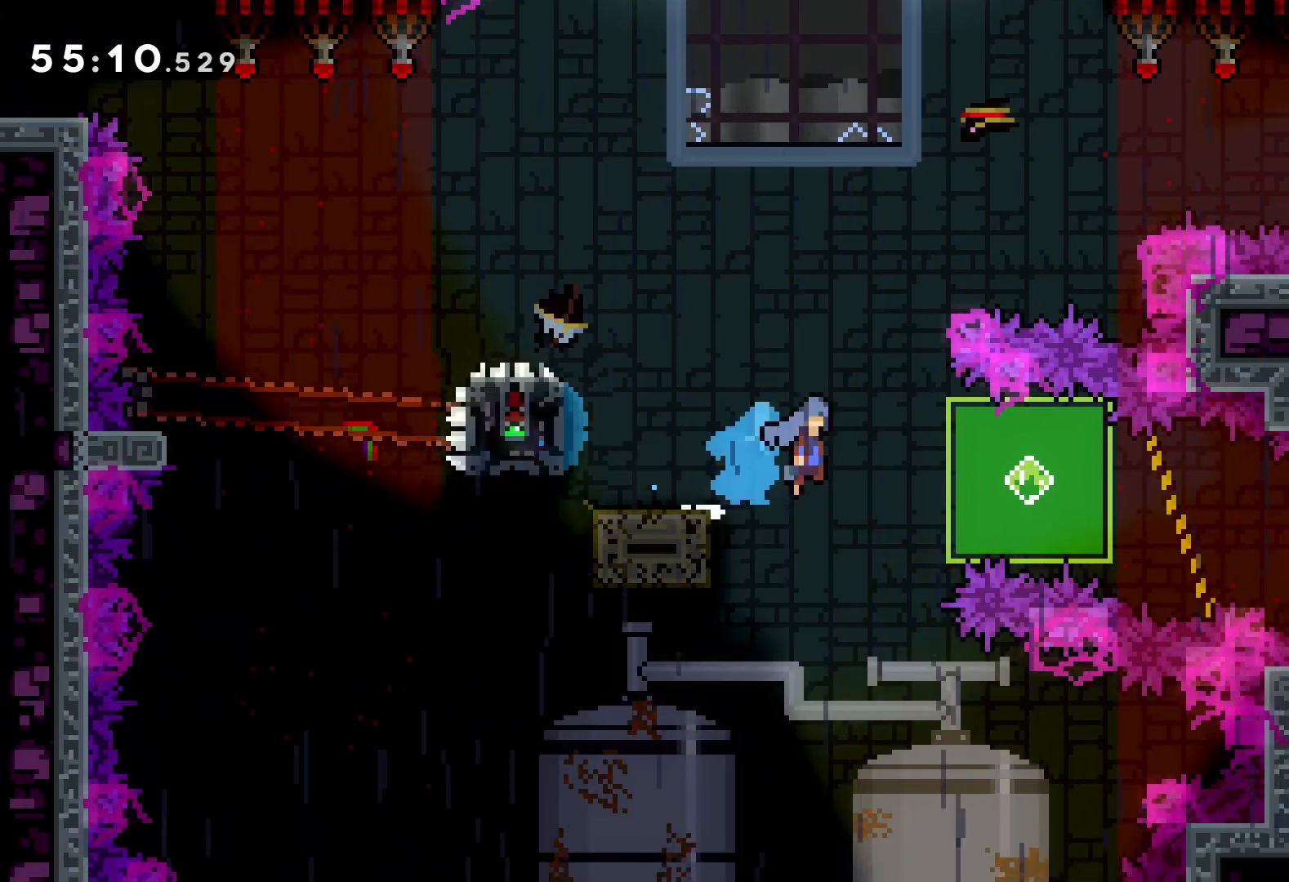
{"keys": ["grab", "right", "up"], "events": [[16, "dash", "down"], [66, "jump", "up"], [150, "dash", "up"], [183, "grab", "down"], [283, "down", "up"], [433, "up", "down"]]}
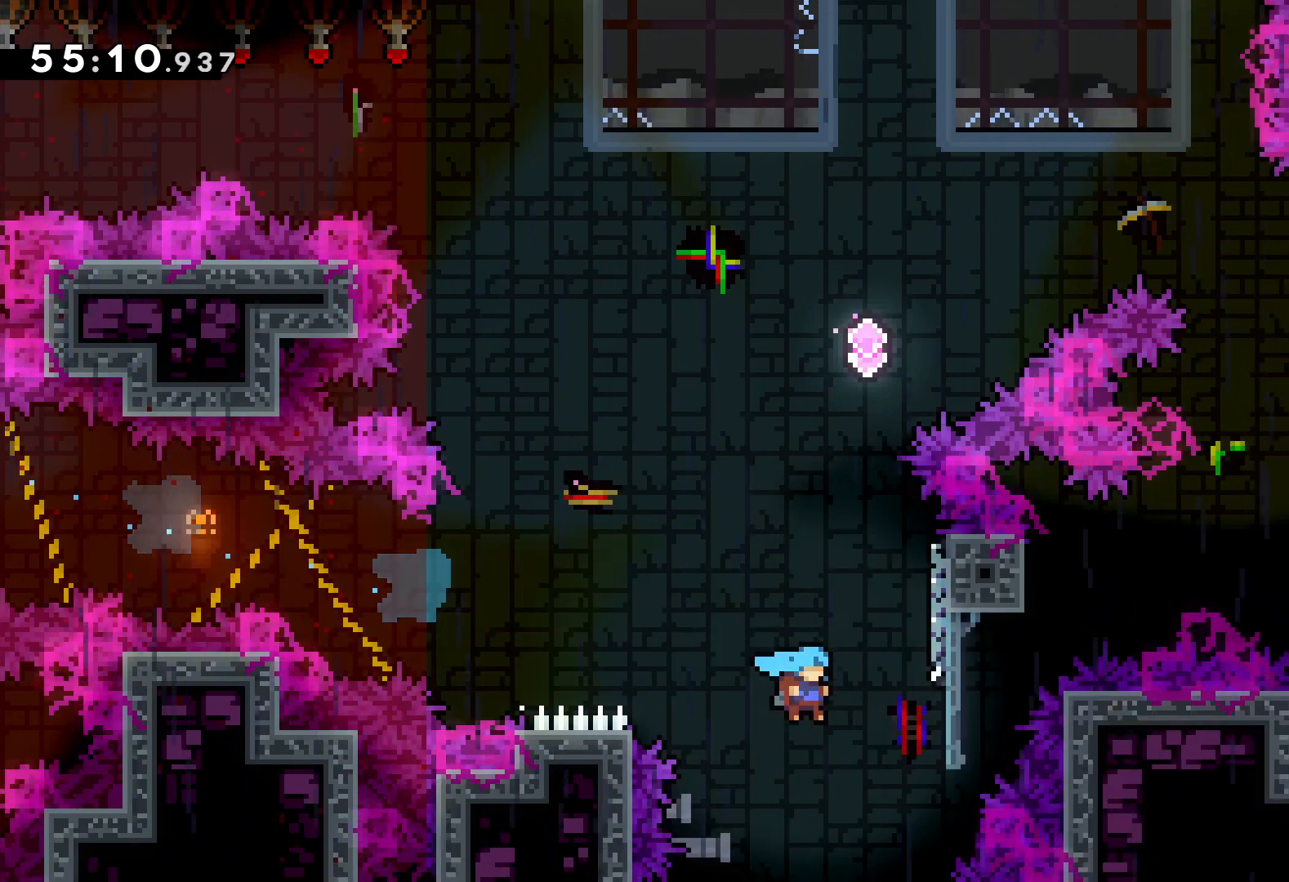
{"keys": ["down"], "events": [[183, "grab", "up"], [216, "right", "up"], [216, "up", "up"], [350, "down", "down"]]}
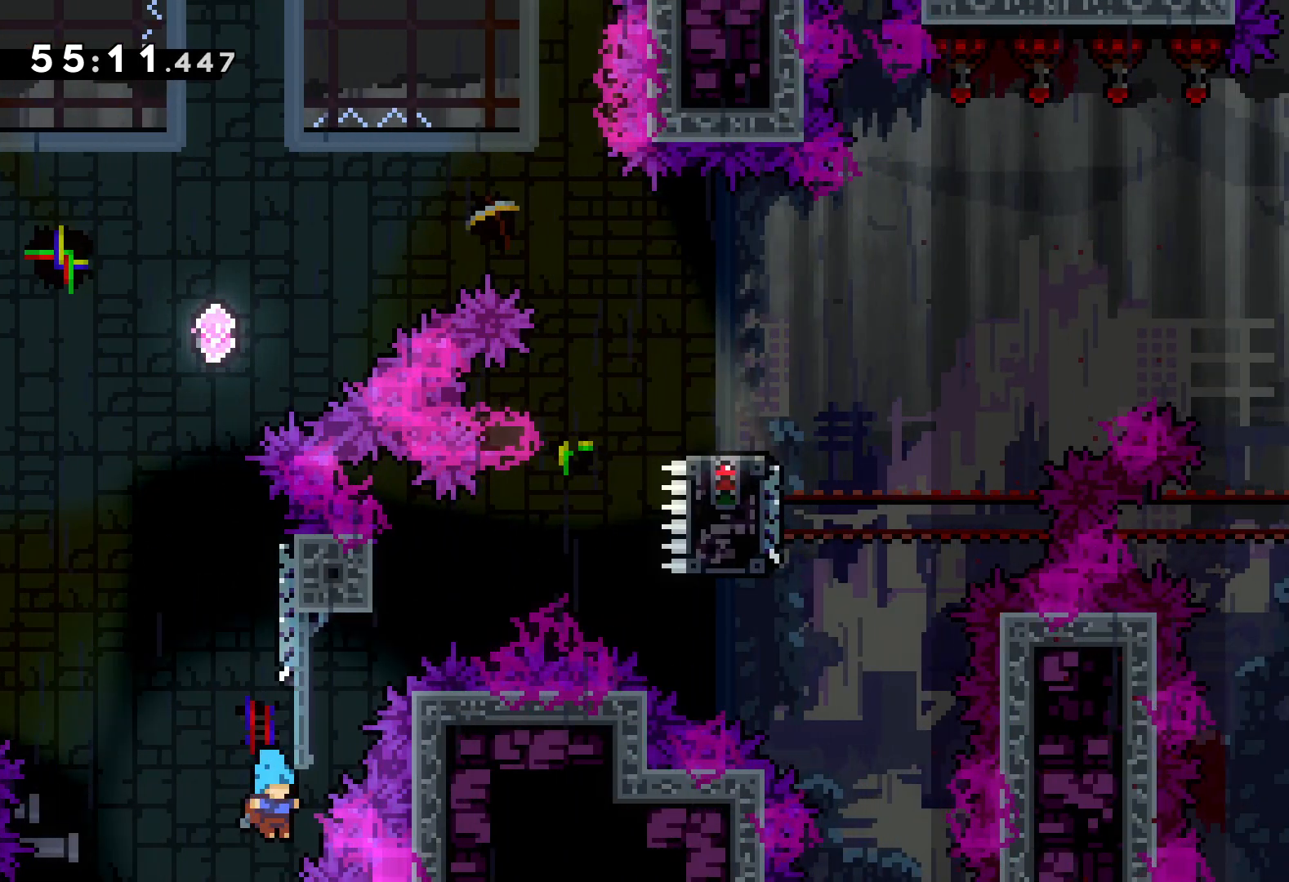
{"keys": ["down", "right"], "events": [[483, "right", "down"]]}
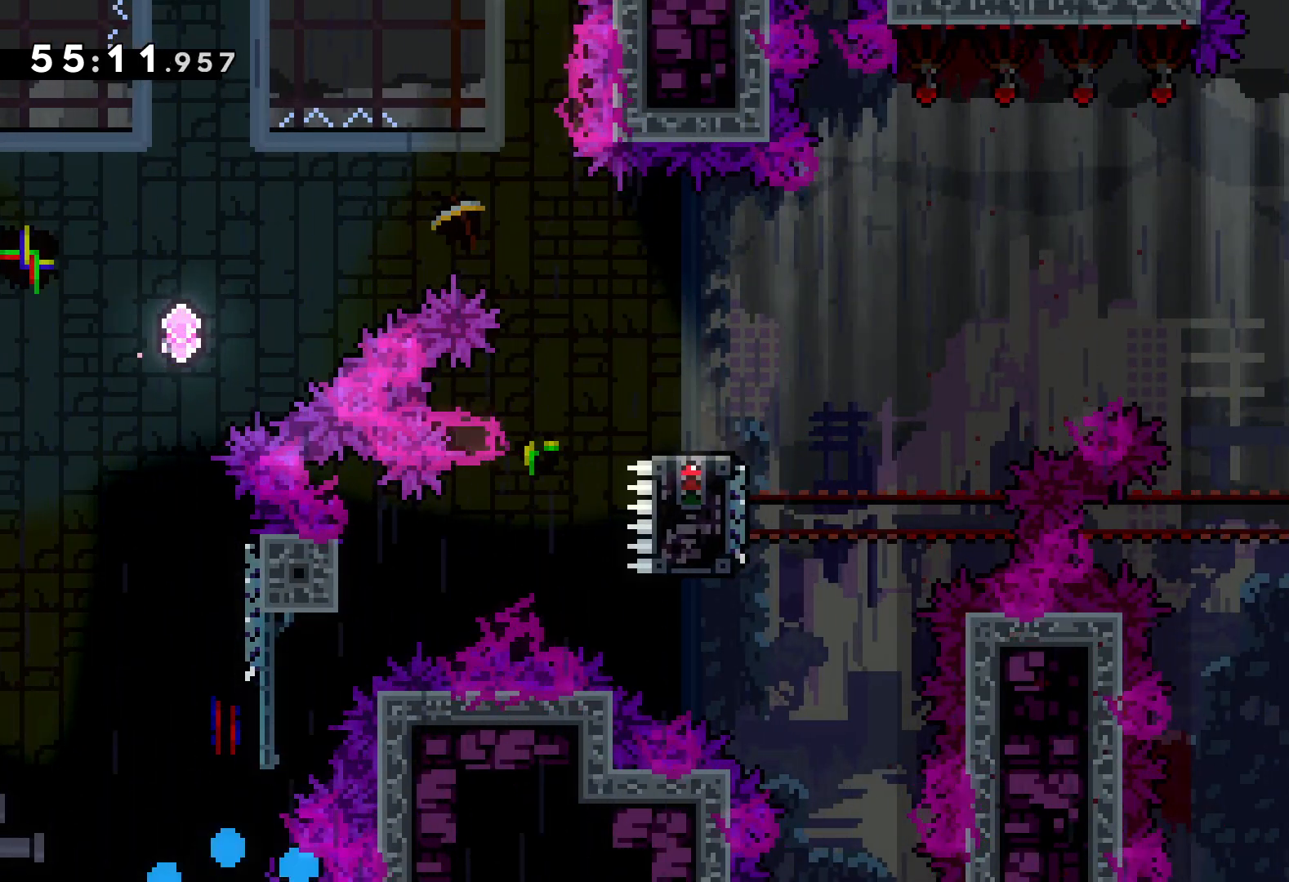
{"keys": ["right"], "events": [[16, "down", "up"]]}
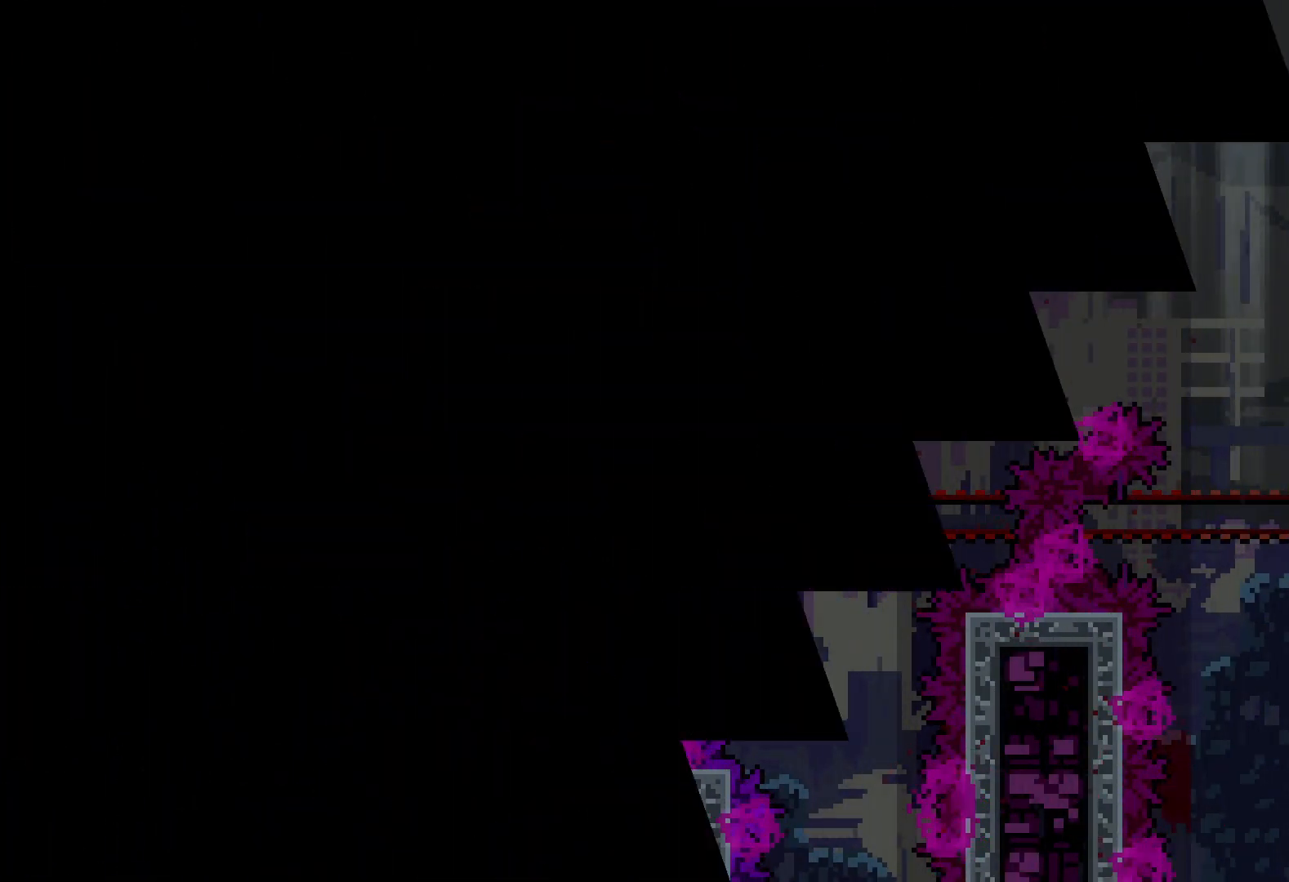
{"keys": [], "events": [[166, "right", "up"]]}
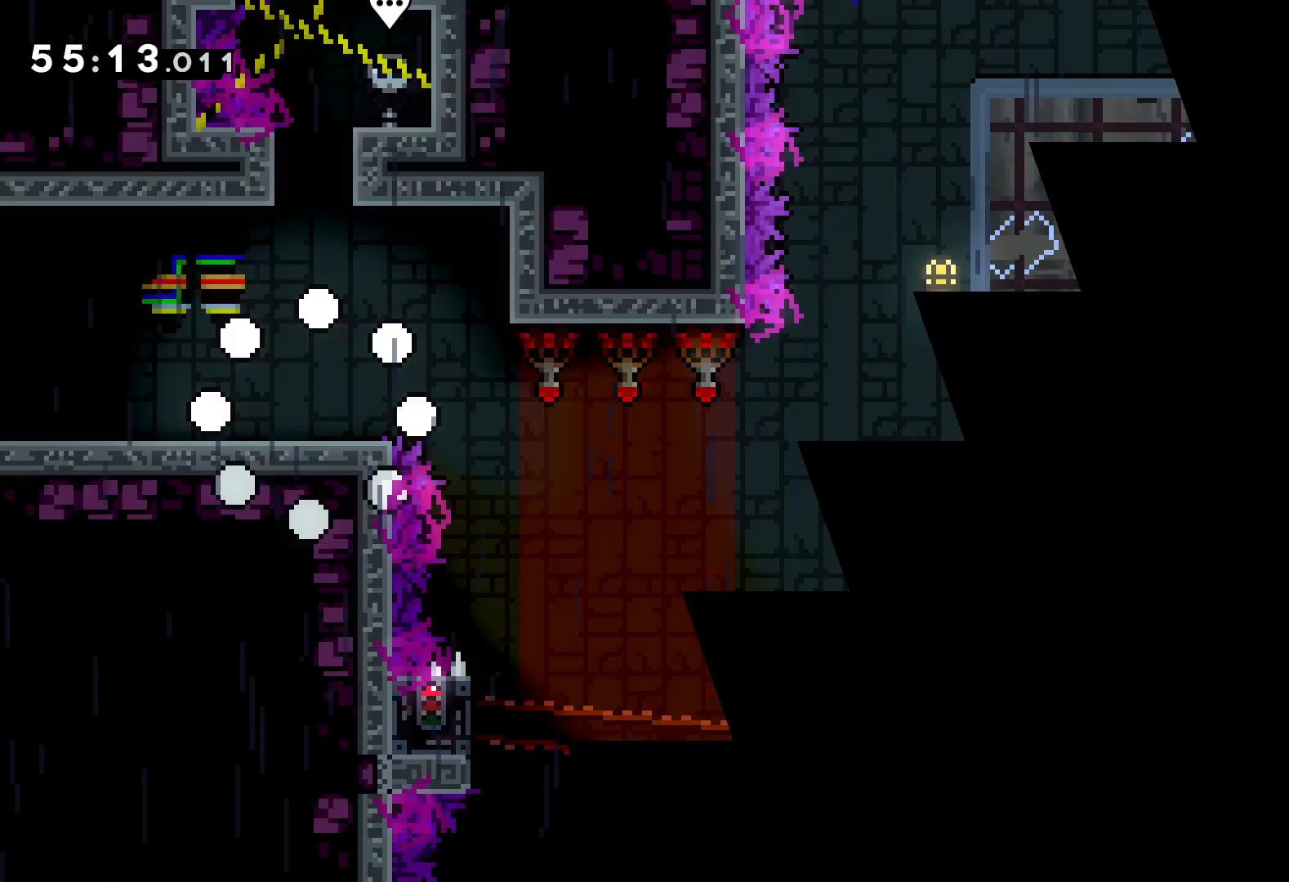
{"keys": [], "events": []}
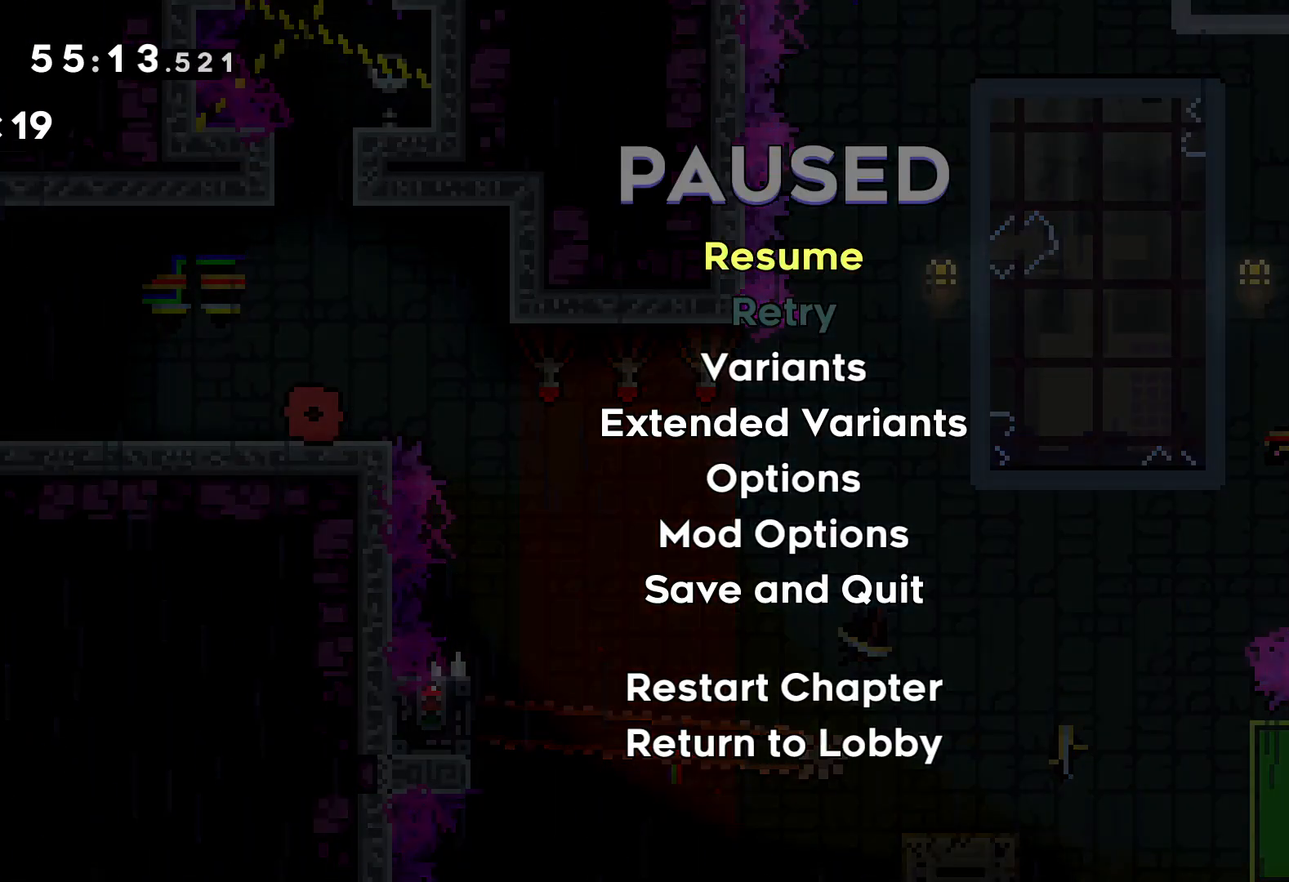
{"keys": [], "events": []}
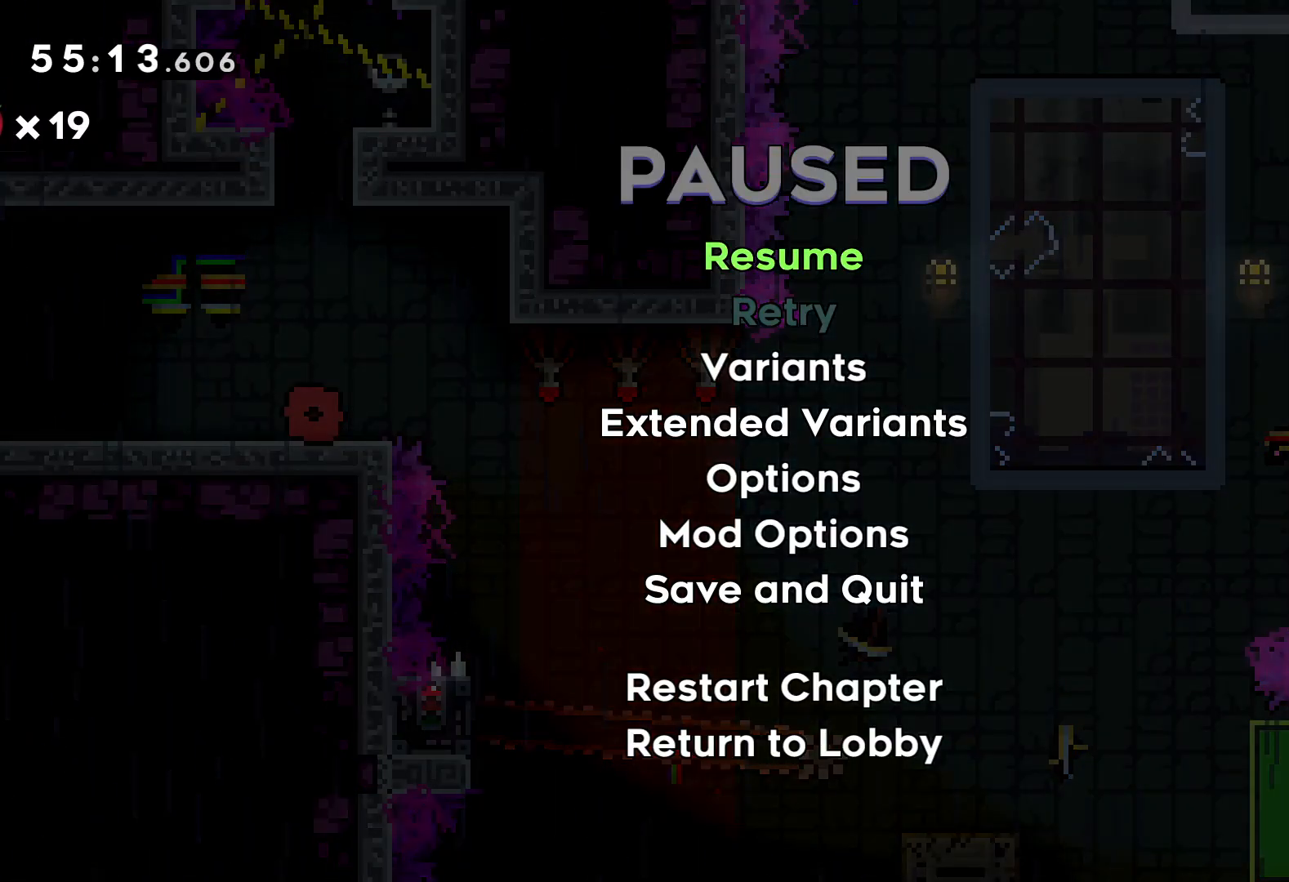
{"keys": [], "events": []}
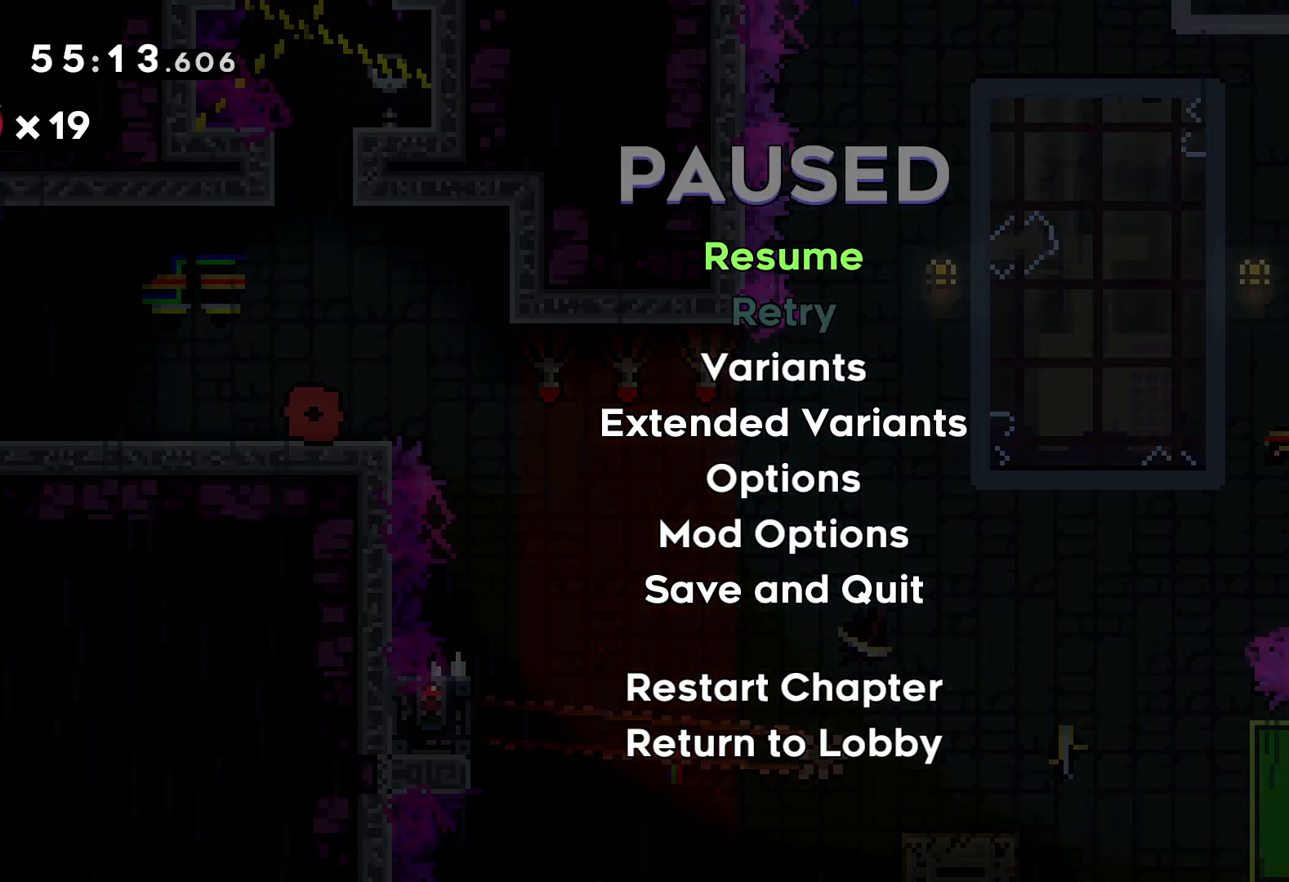
{"keys": ["right"], "events": [[200, "right", "down"], [300, "right", "up"], [366, "right", "down"], [433, "right", "up"], [500, "right", "down"]]}
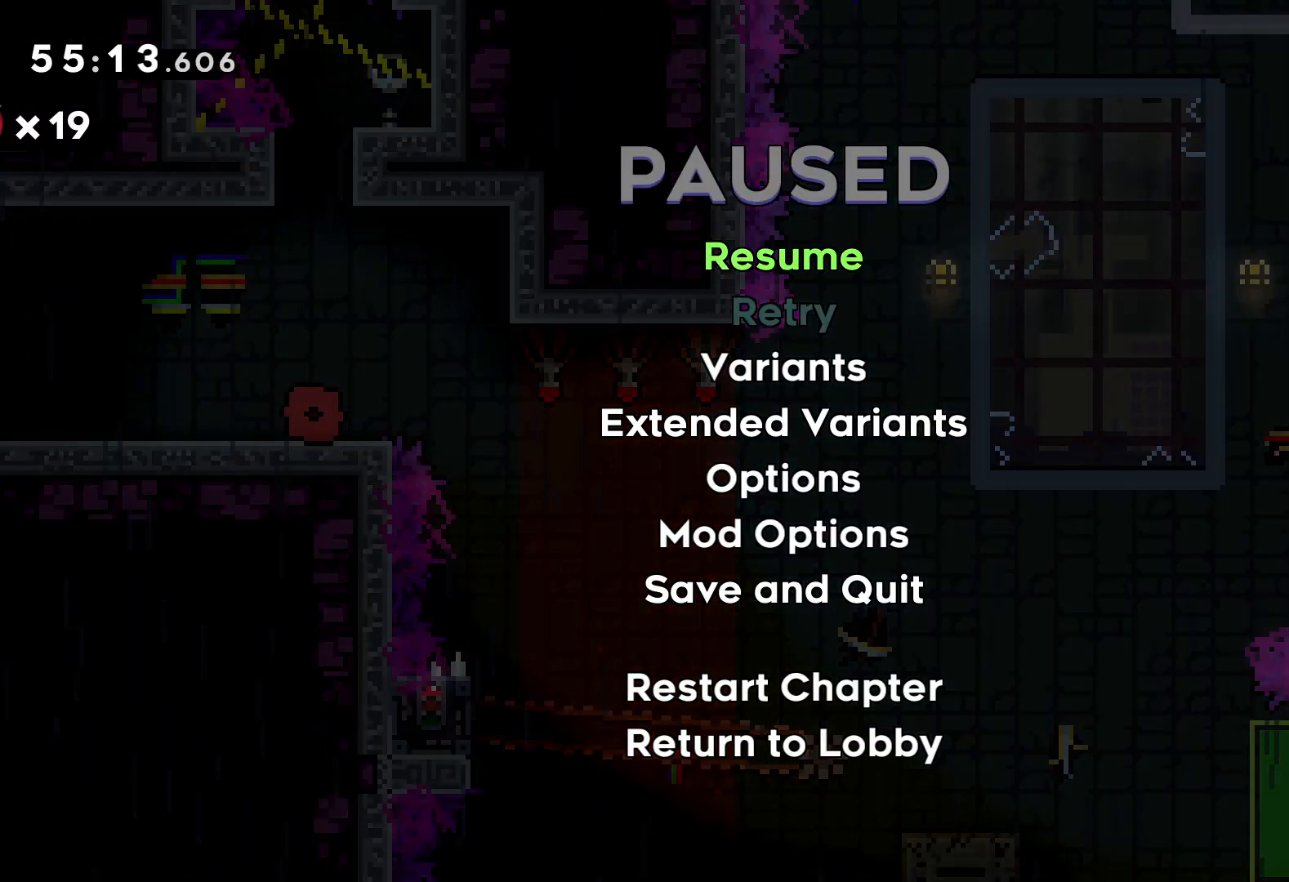
{"keys": [], "events": [[116, "right", "up"]]}
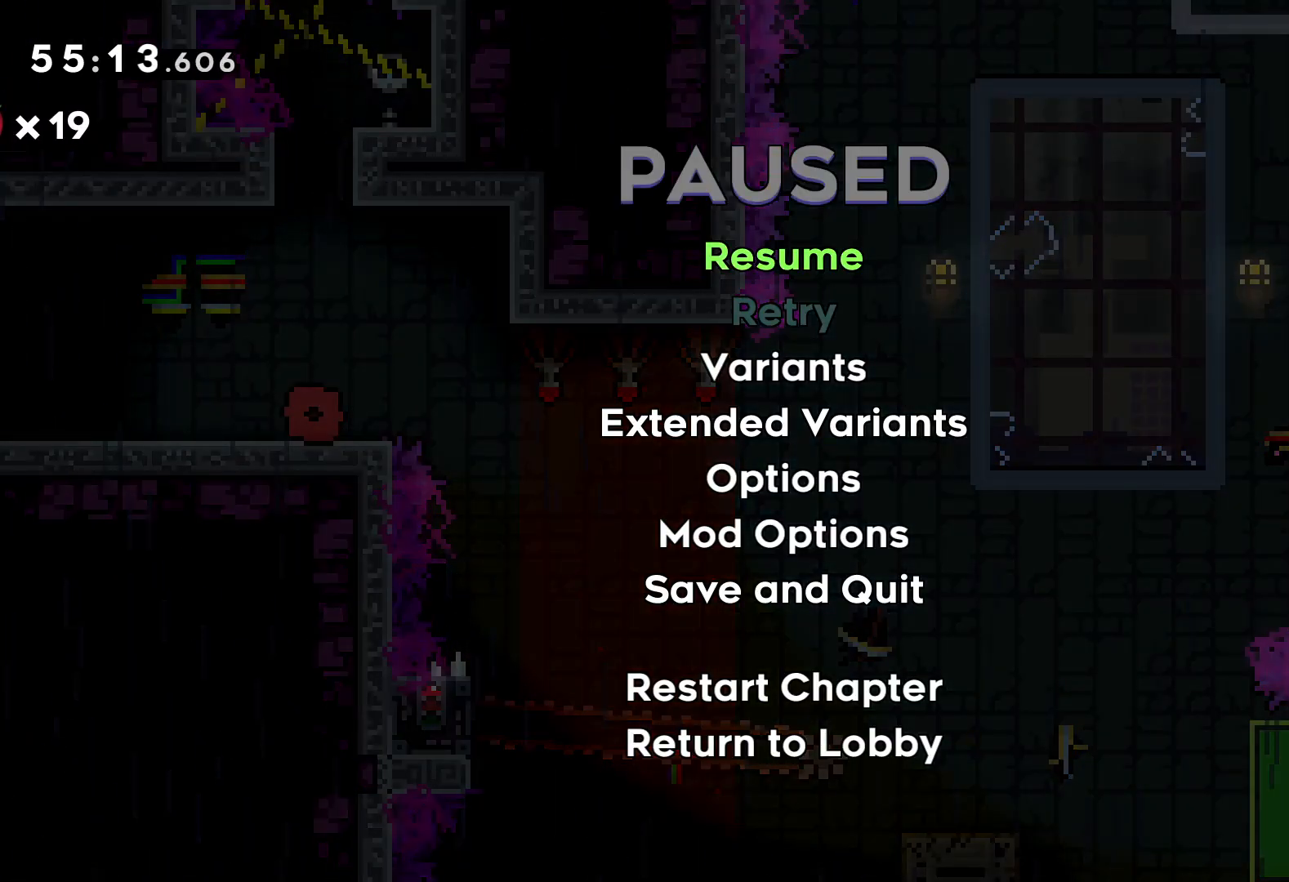
{"keys": [], "events": []}
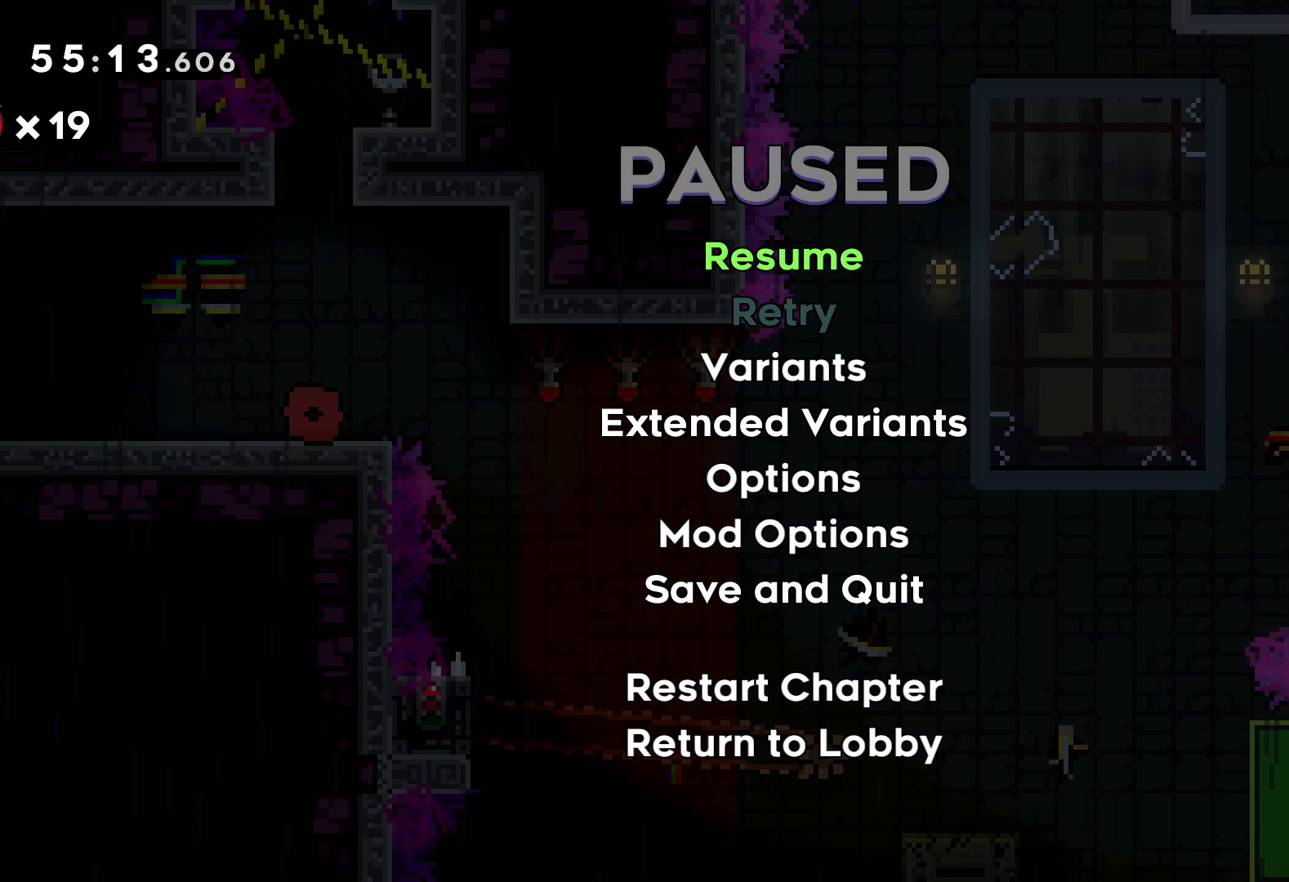
{"keys": [], "events": []}
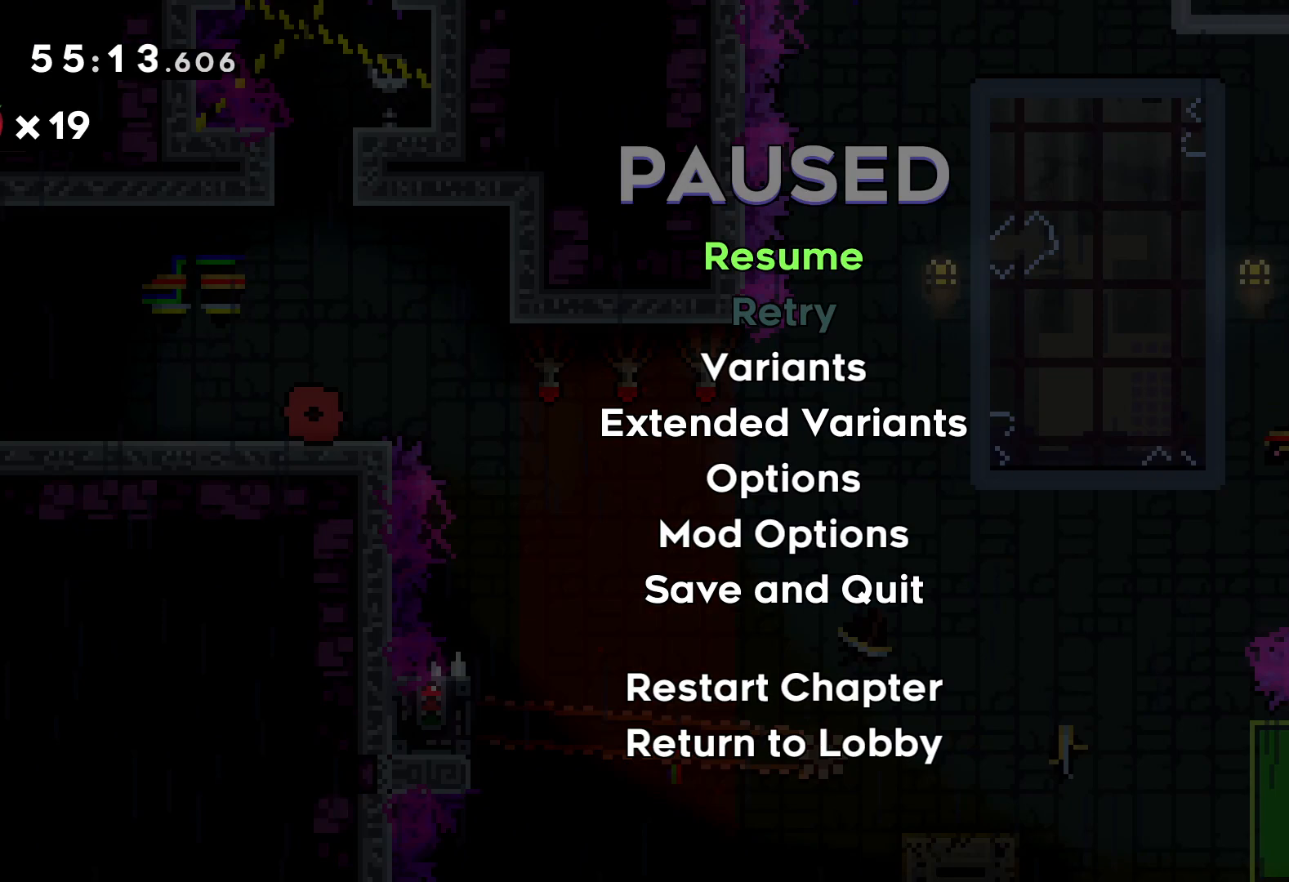
{"keys": [], "events": []}
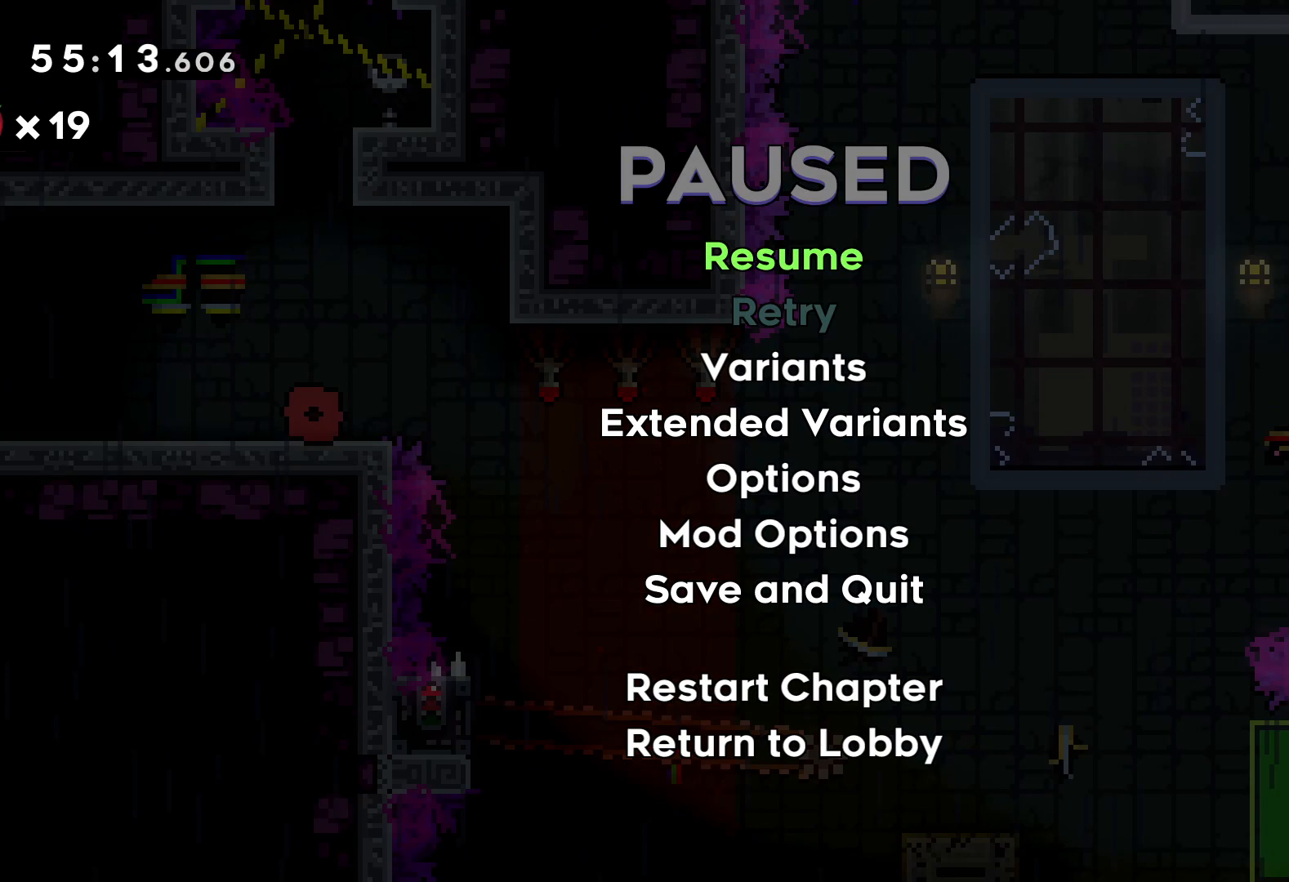
{"keys": [], "events": [[50, "left", "down"], [150, "left", "up"]]}
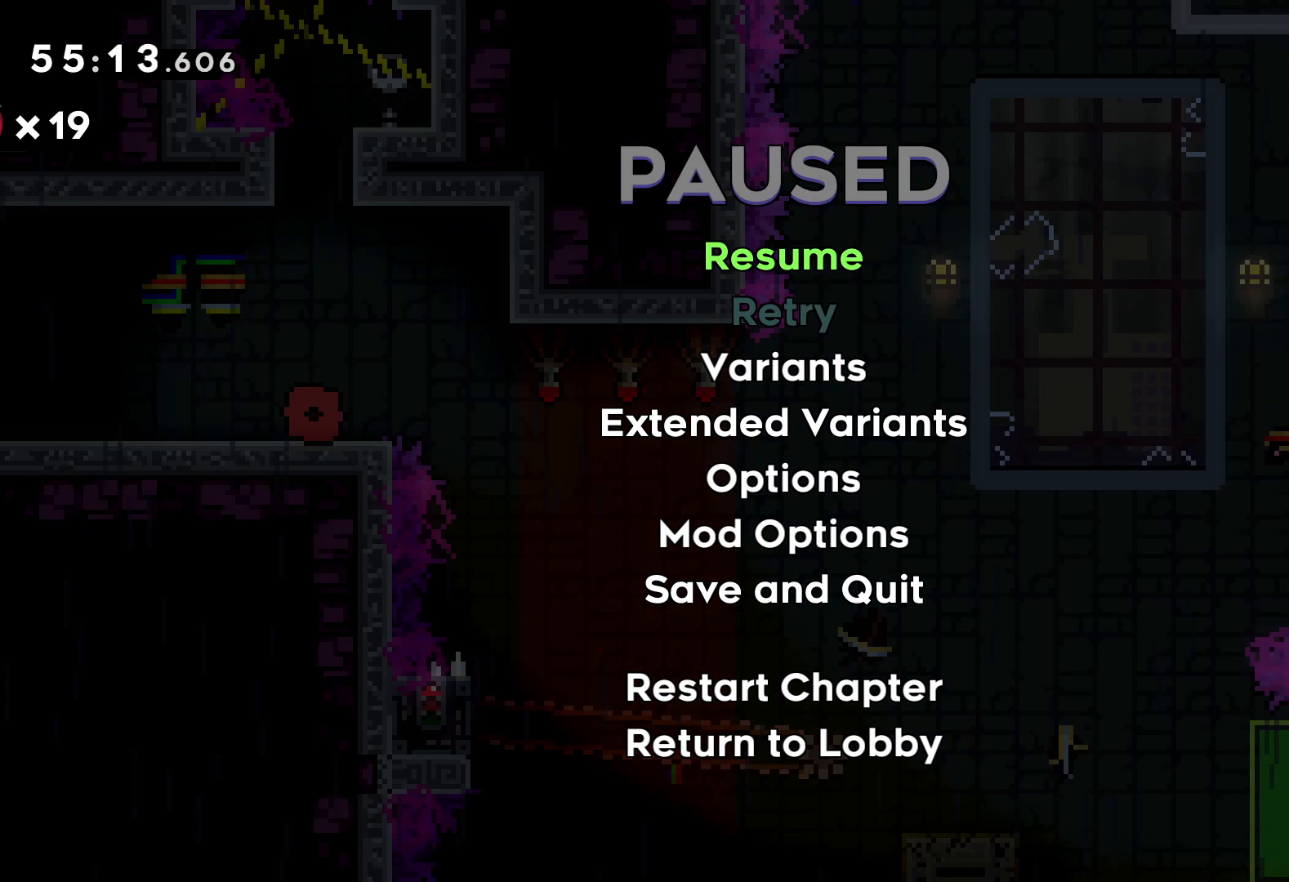
{"keys": [], "events": []}
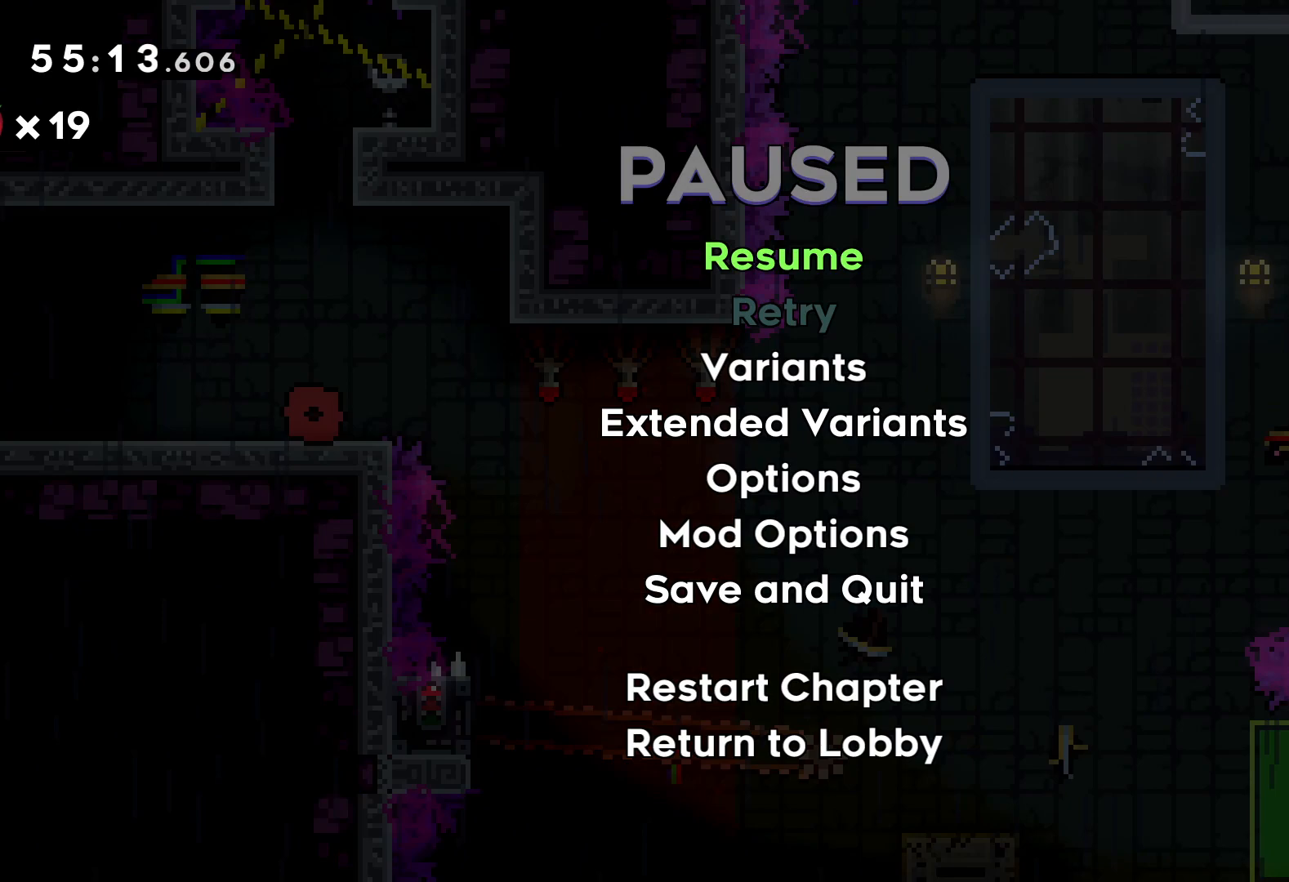
{"keys": [], "events": []}
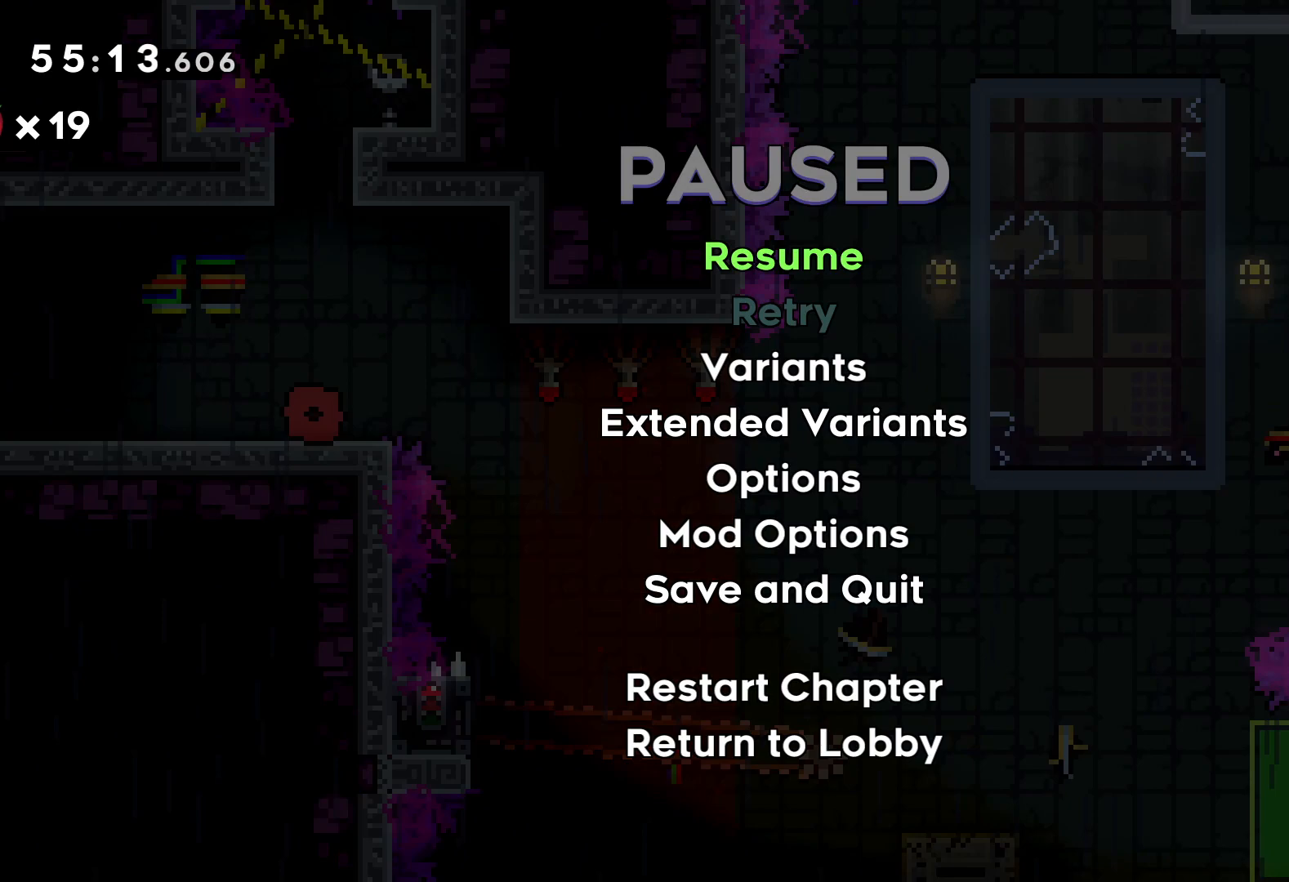
{"keys": [], "events": []}
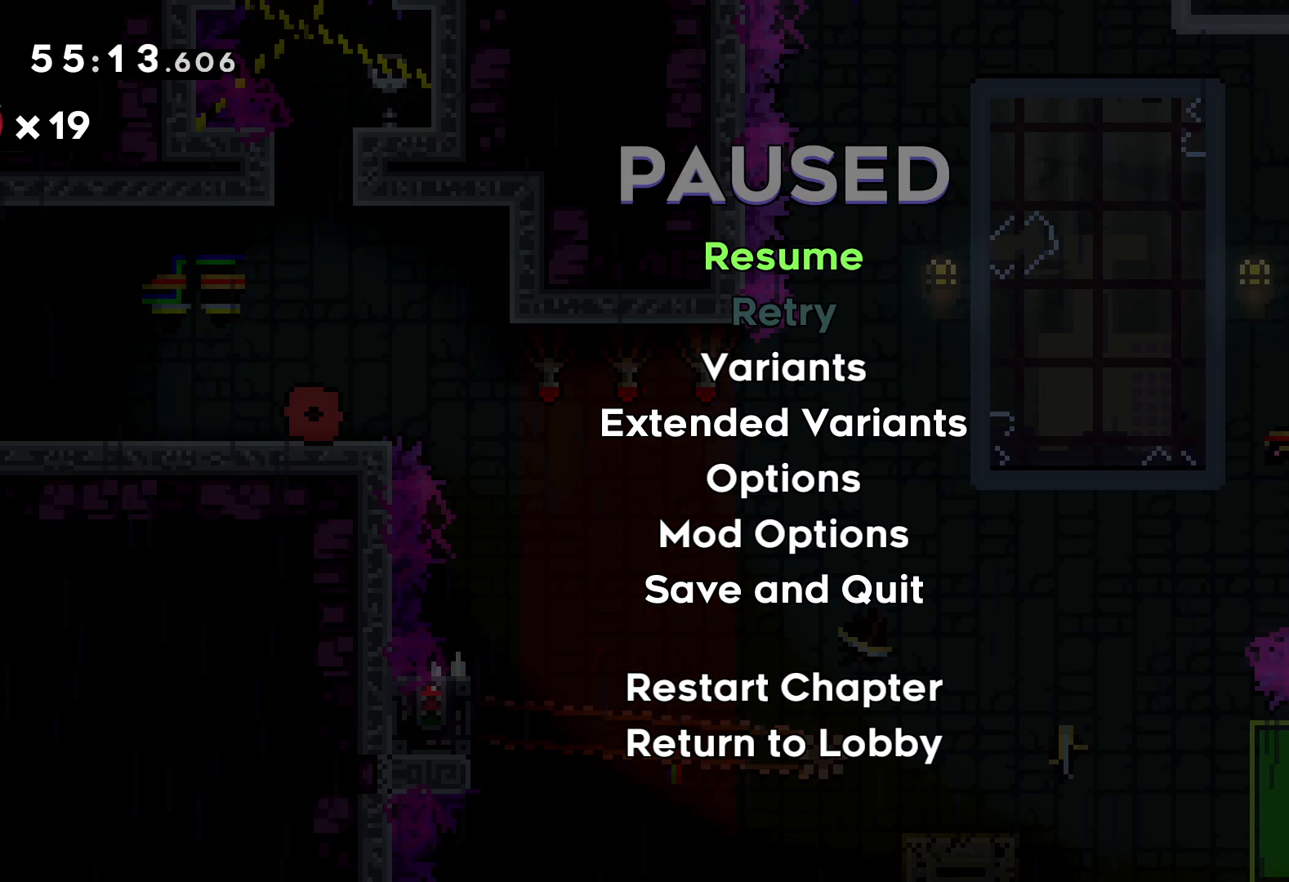
{"keys": [], "events": []}
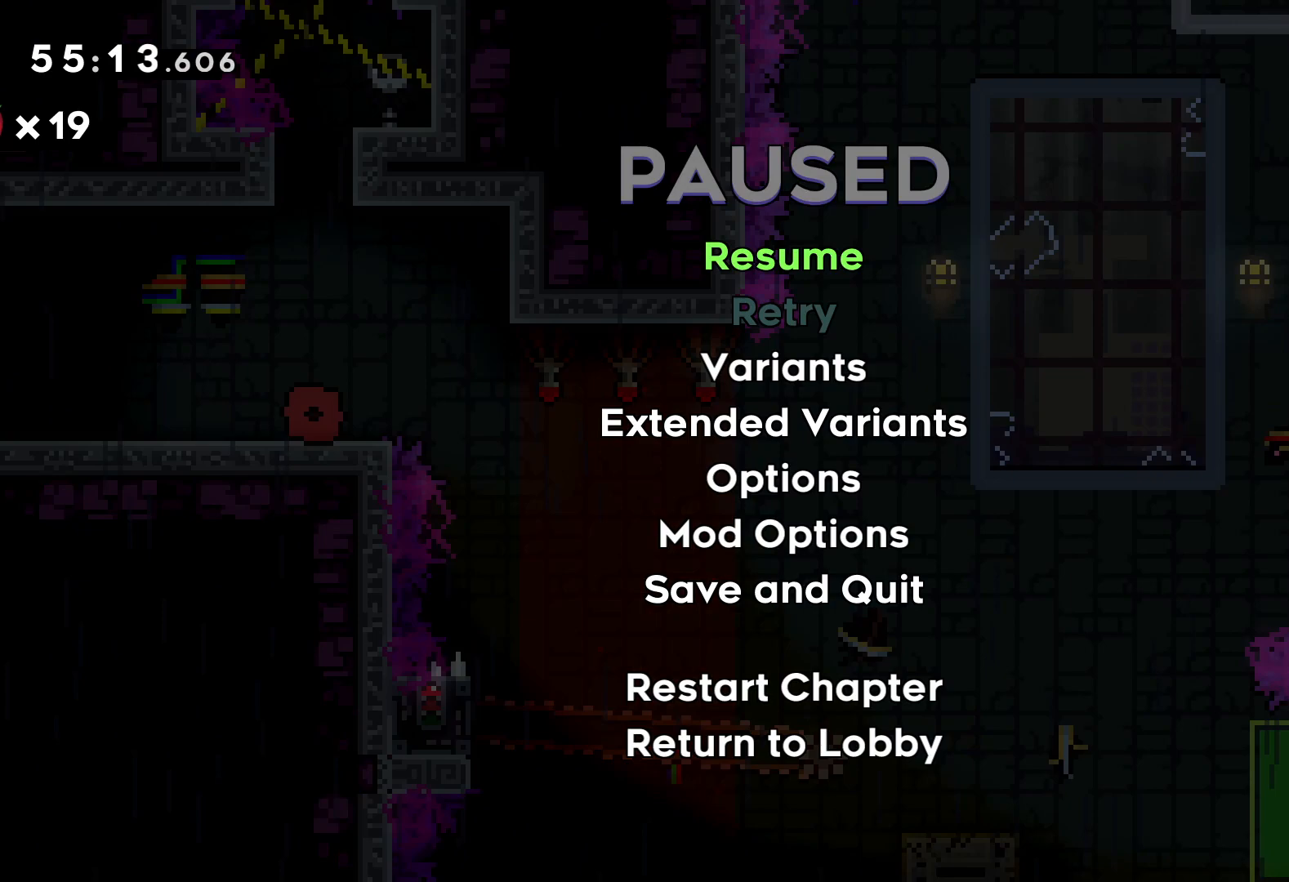
{"keys": [], "events": []}
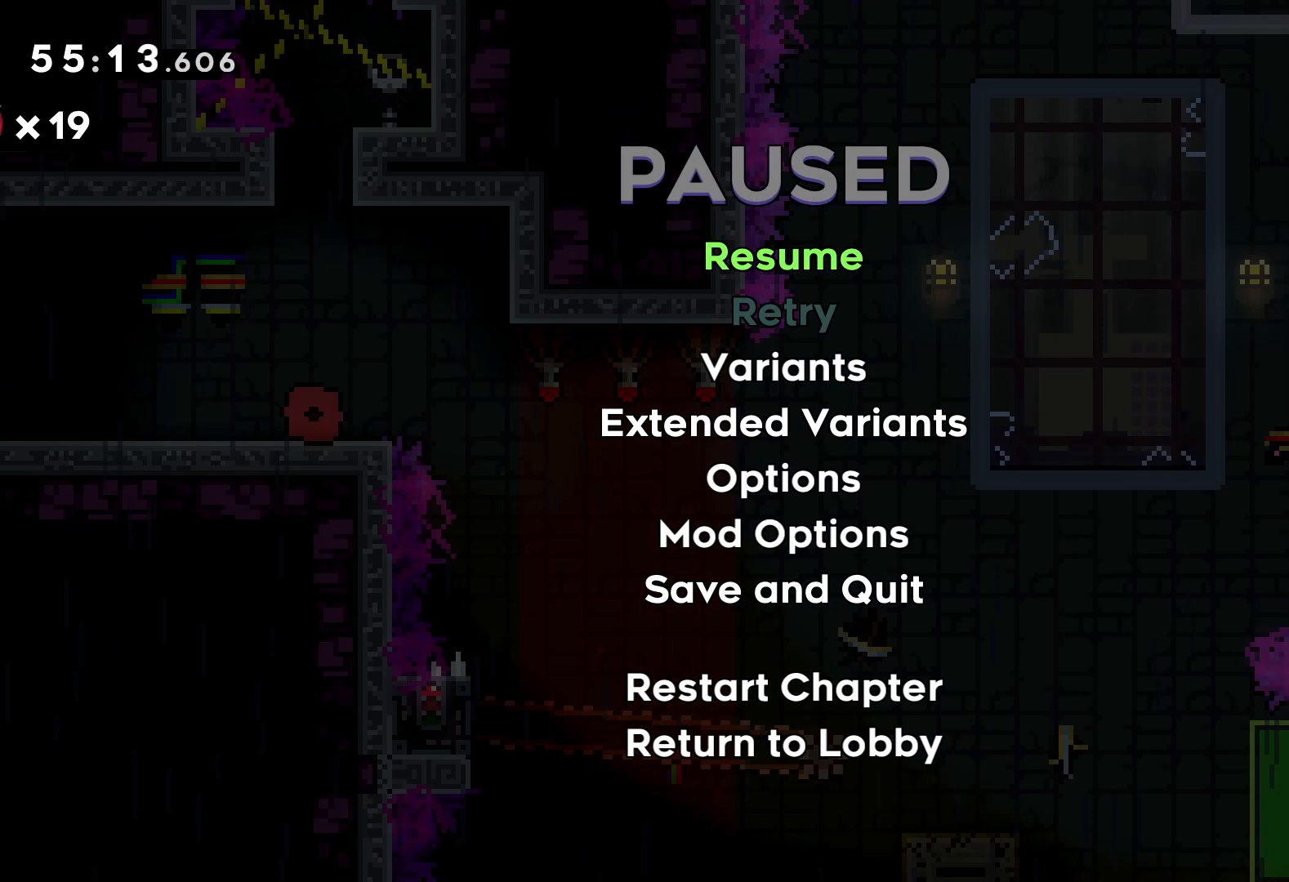
{"keys": [], "events": []}
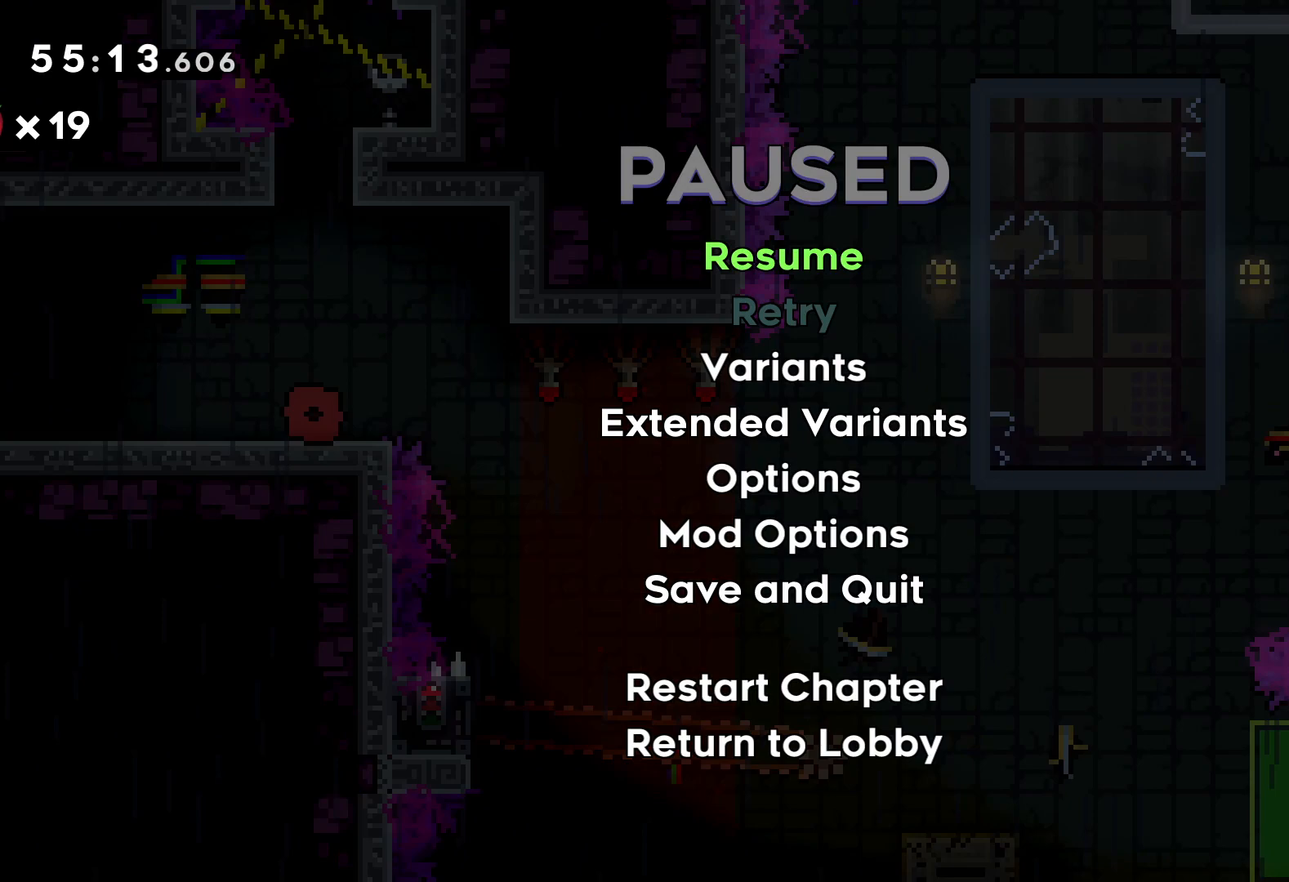
{"keys": [], "events": []}